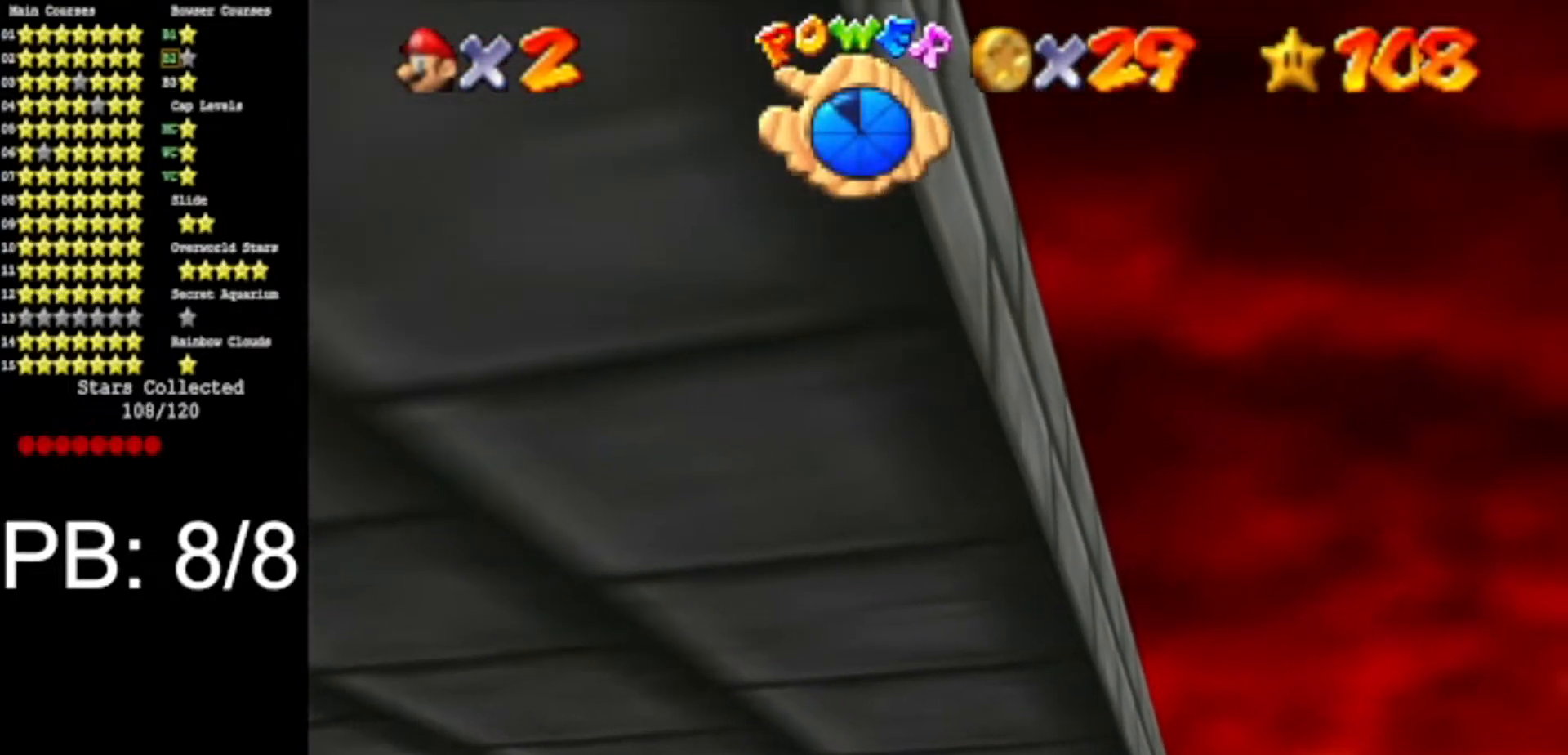
Gameplay with a controller (Nintendo layout); each line is a JSON object with the inputs held at the frame after it. "events" lists button and stick changes between this image and that frame as [ms after this image, input, new state], when the widget could be followed in between. Not read: L3 R3.
{"buttons": ["A"], "left_stick": "up", "events": [[84, "A", "down"]]}
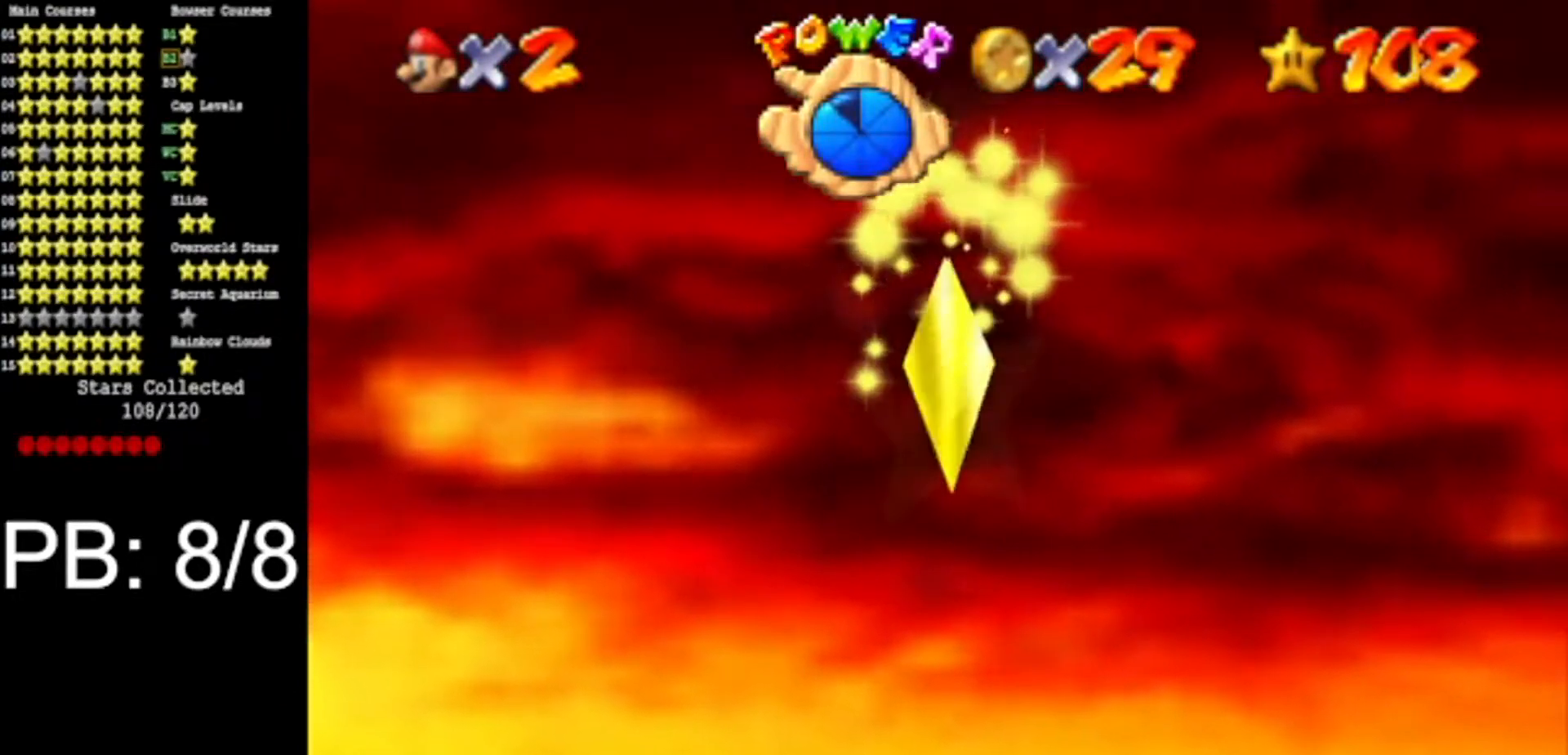
{"buttons": ["A"], "left_stick": "up", "events": []}
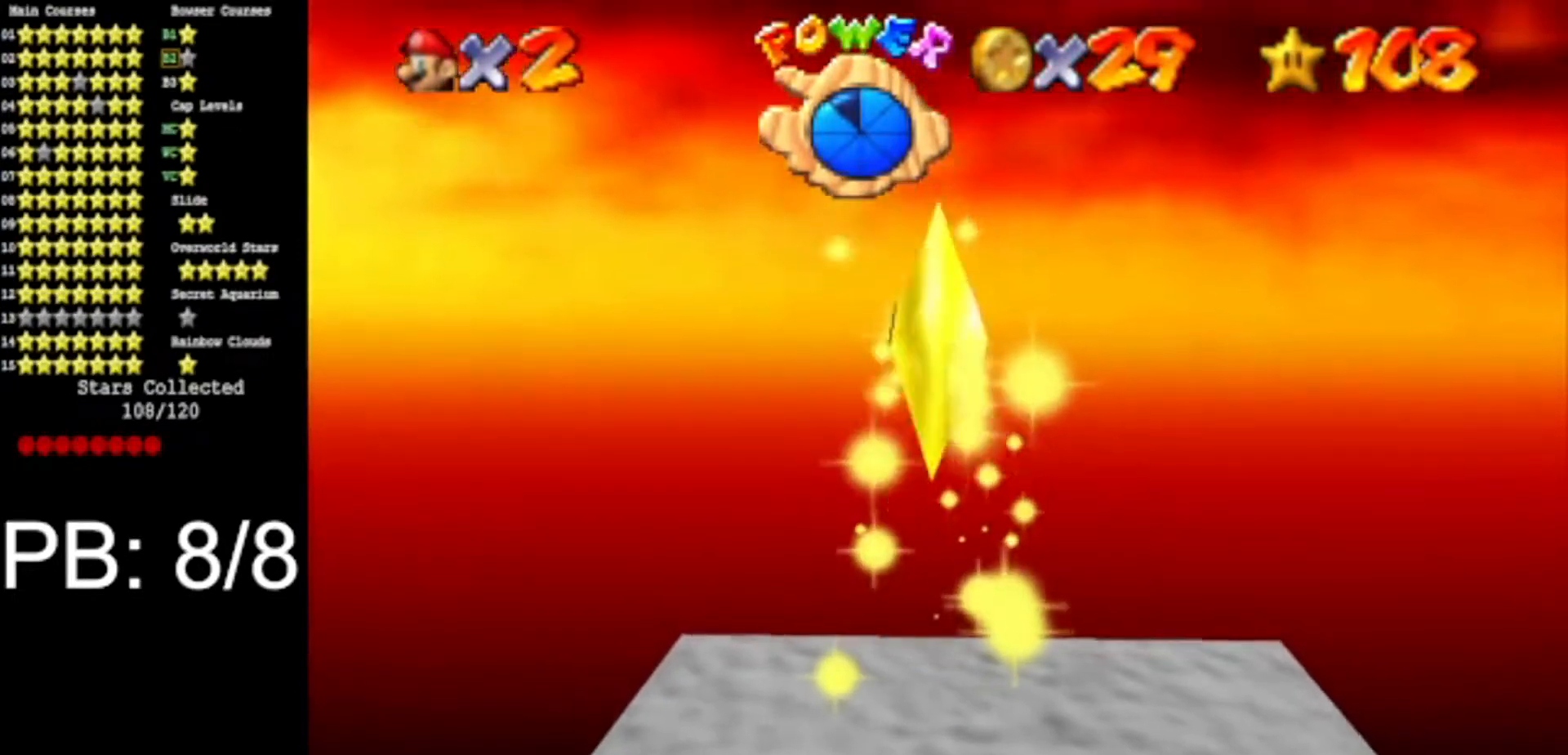
{"buttons": ["A"], "left_stick": "up", "events": []}
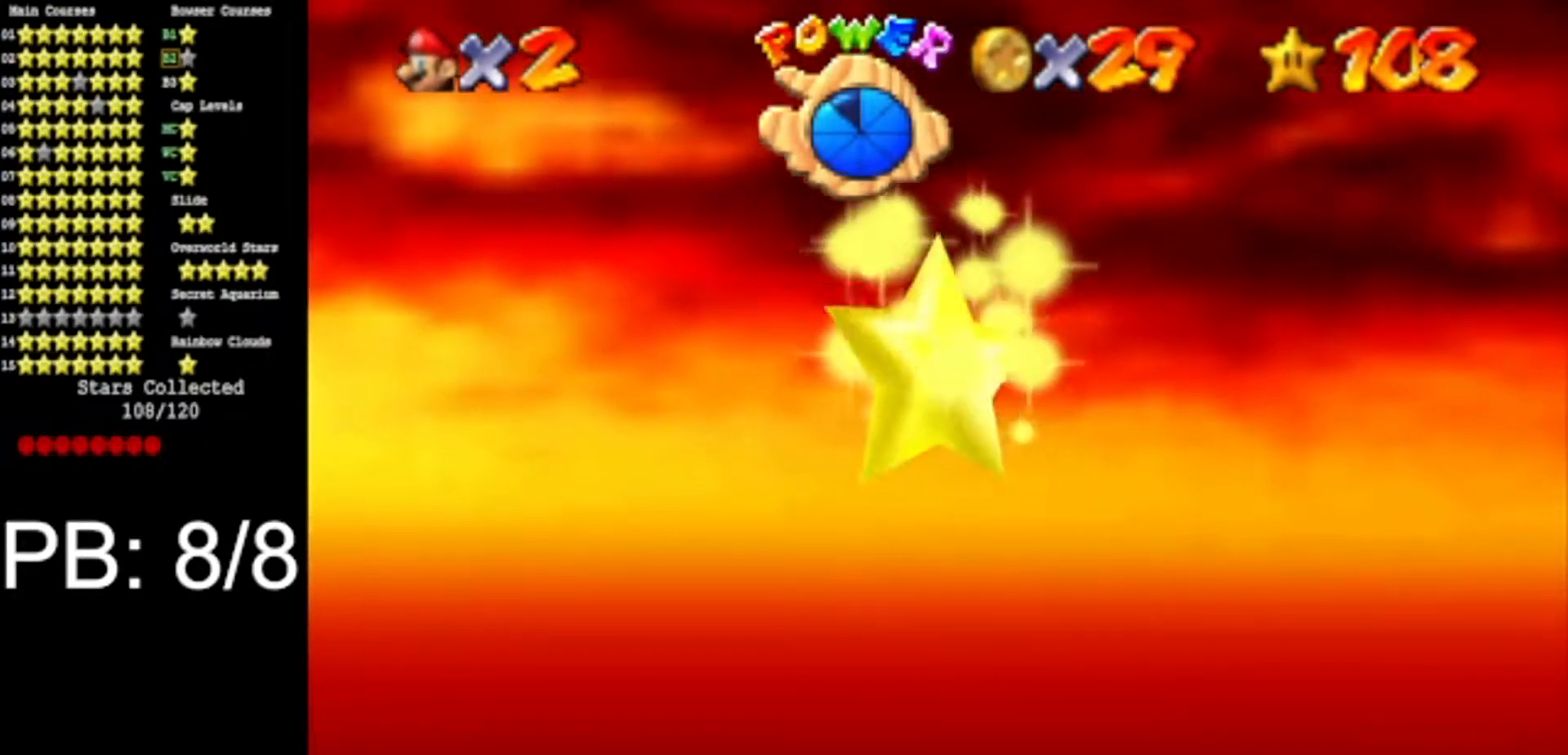
{"buttons": [], "left_stick": "up", "events": [[467, "A", "up"]]}
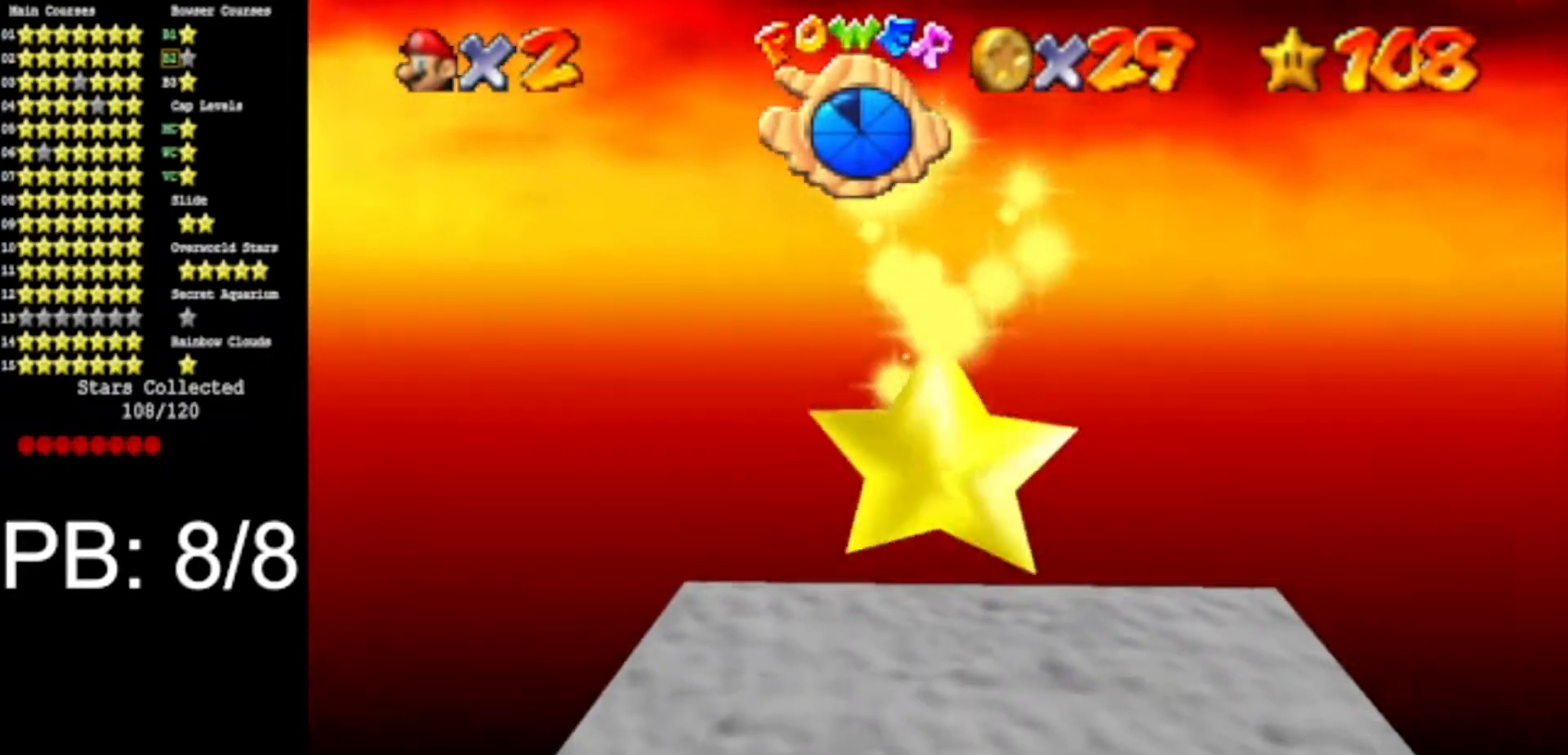
{"buttons": [], "left_stick": "up", "events": []}
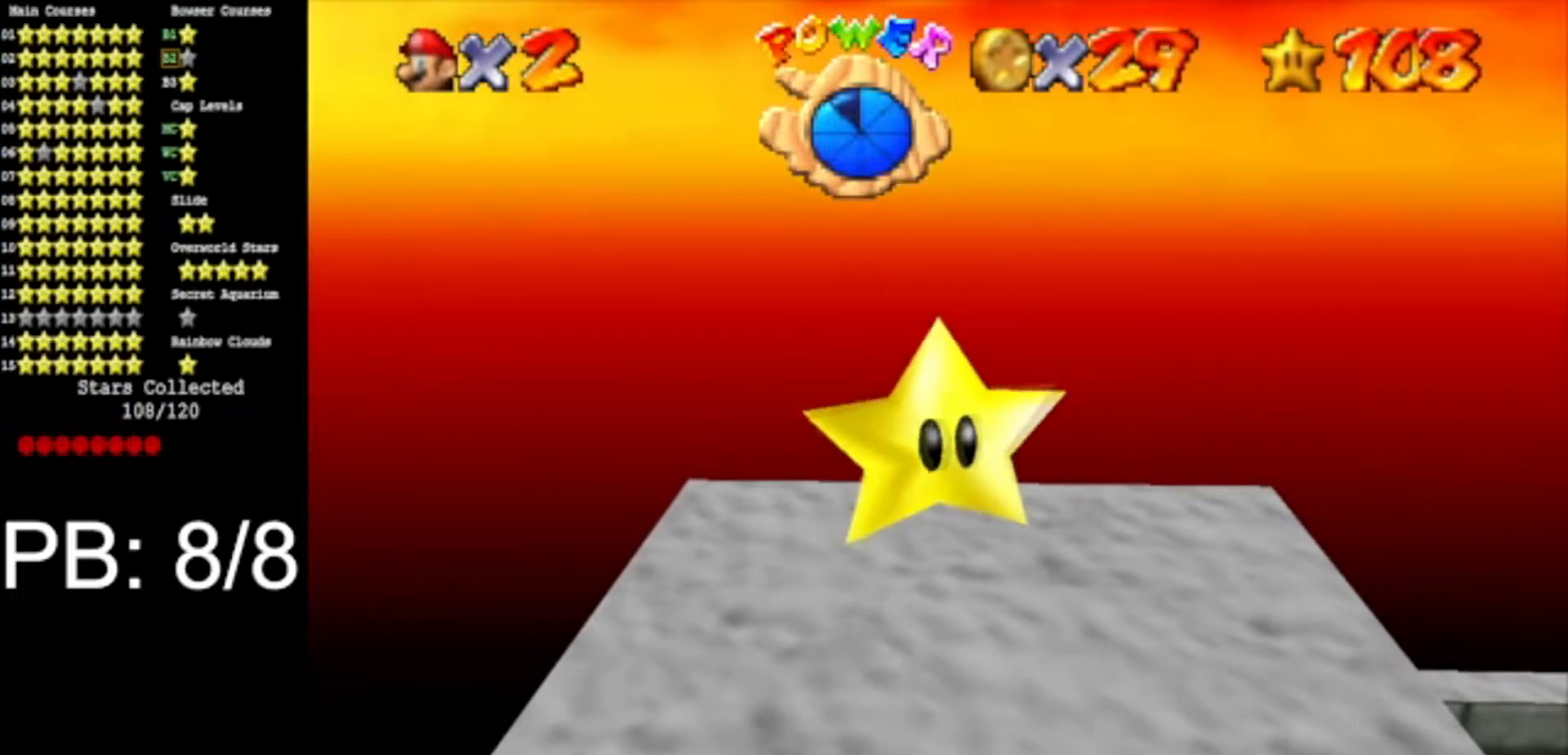
{"buttons": [], "left_stick": "up", "events": []}
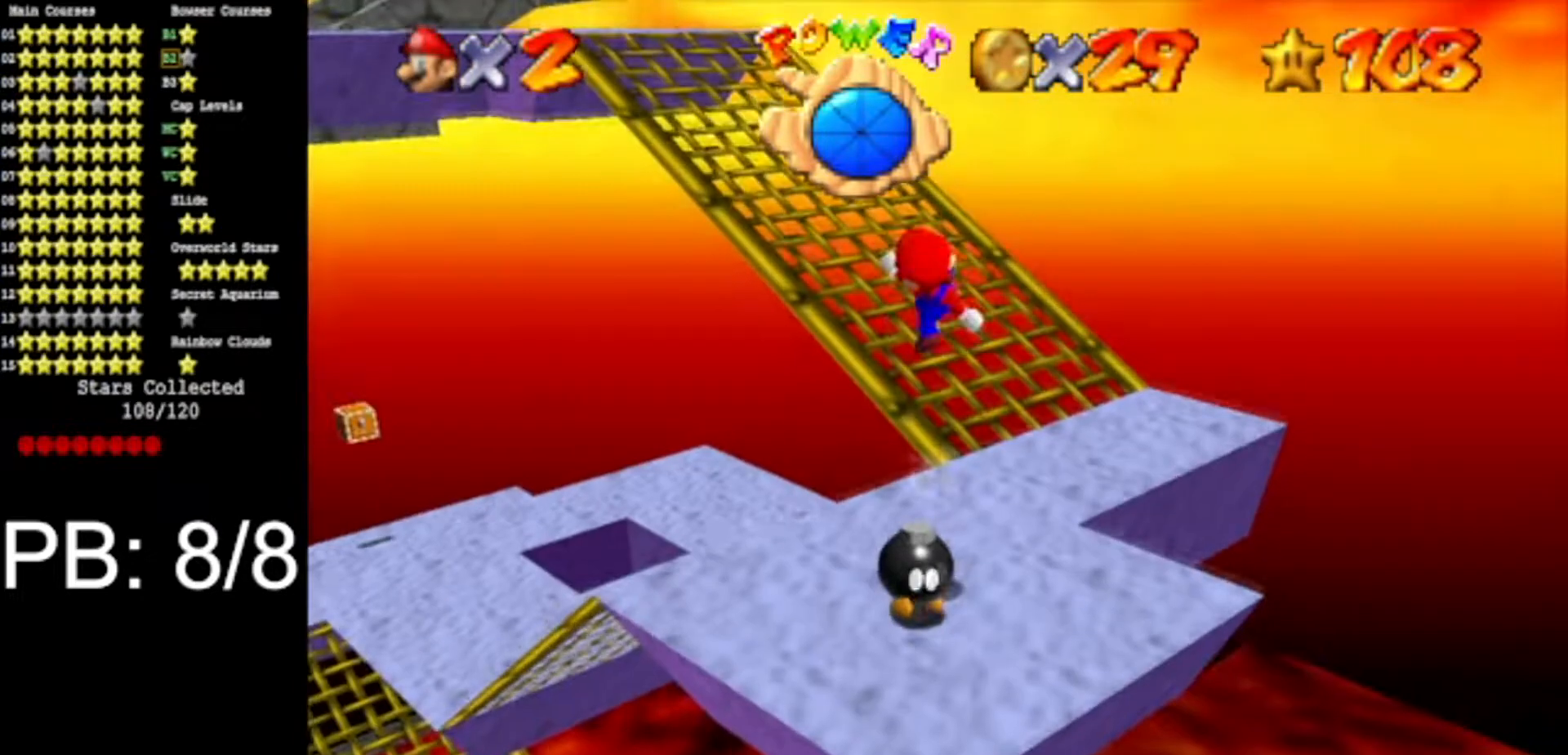
{"buttons": [], "left_stick": "right", "events": [[134, "C_DOWN", "down"], [134, "C_RIGHT", "down"], [251, "C_DOWN", "up"], [251, "C_RIGHT", "up"], [251, "left_stick", "up-right"], [351, "left_stick", "right"]]}
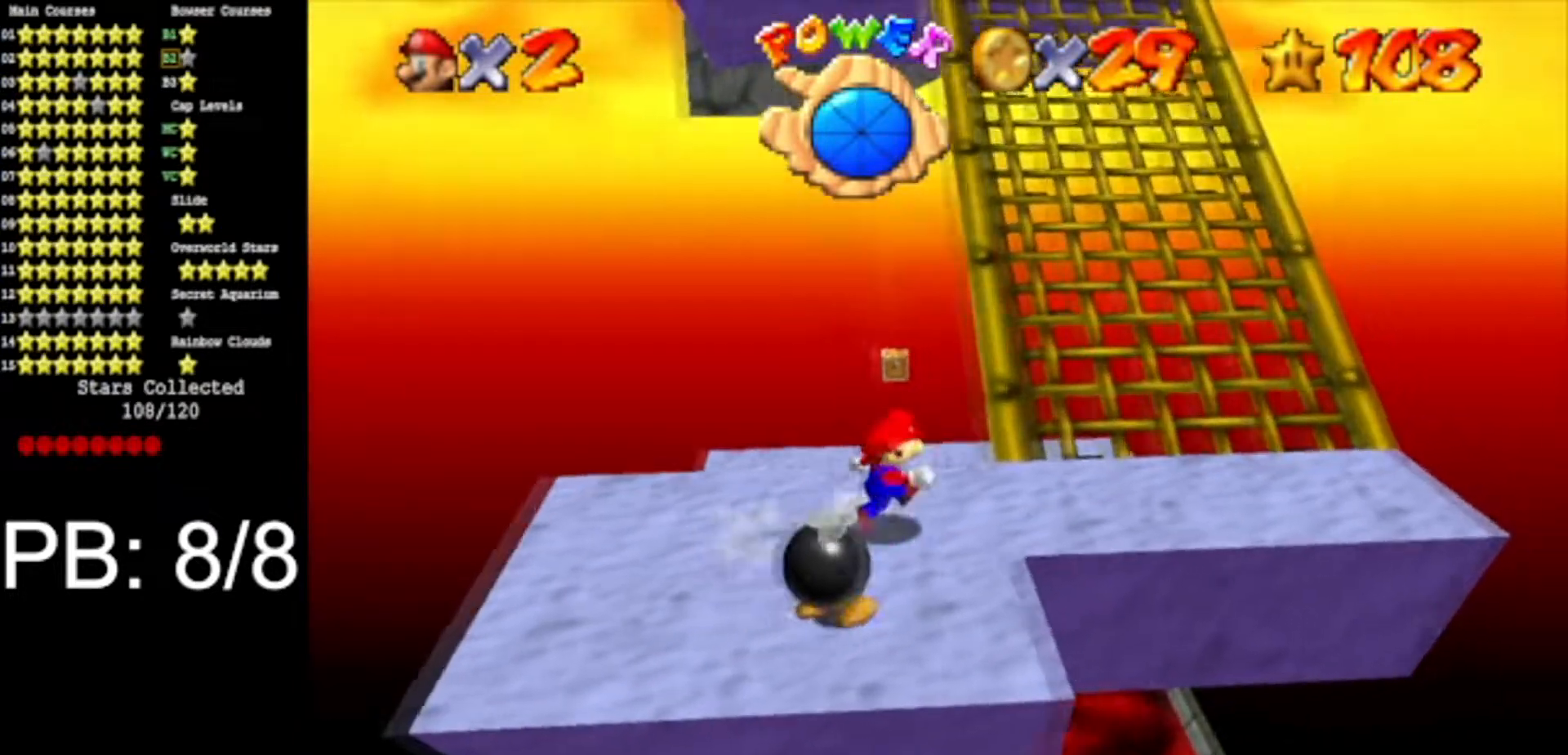
{"buttons": ["Z"], "left_stick": "up", "events": [[250, "left_stick", "up"], [417, "Z", "down"]]}
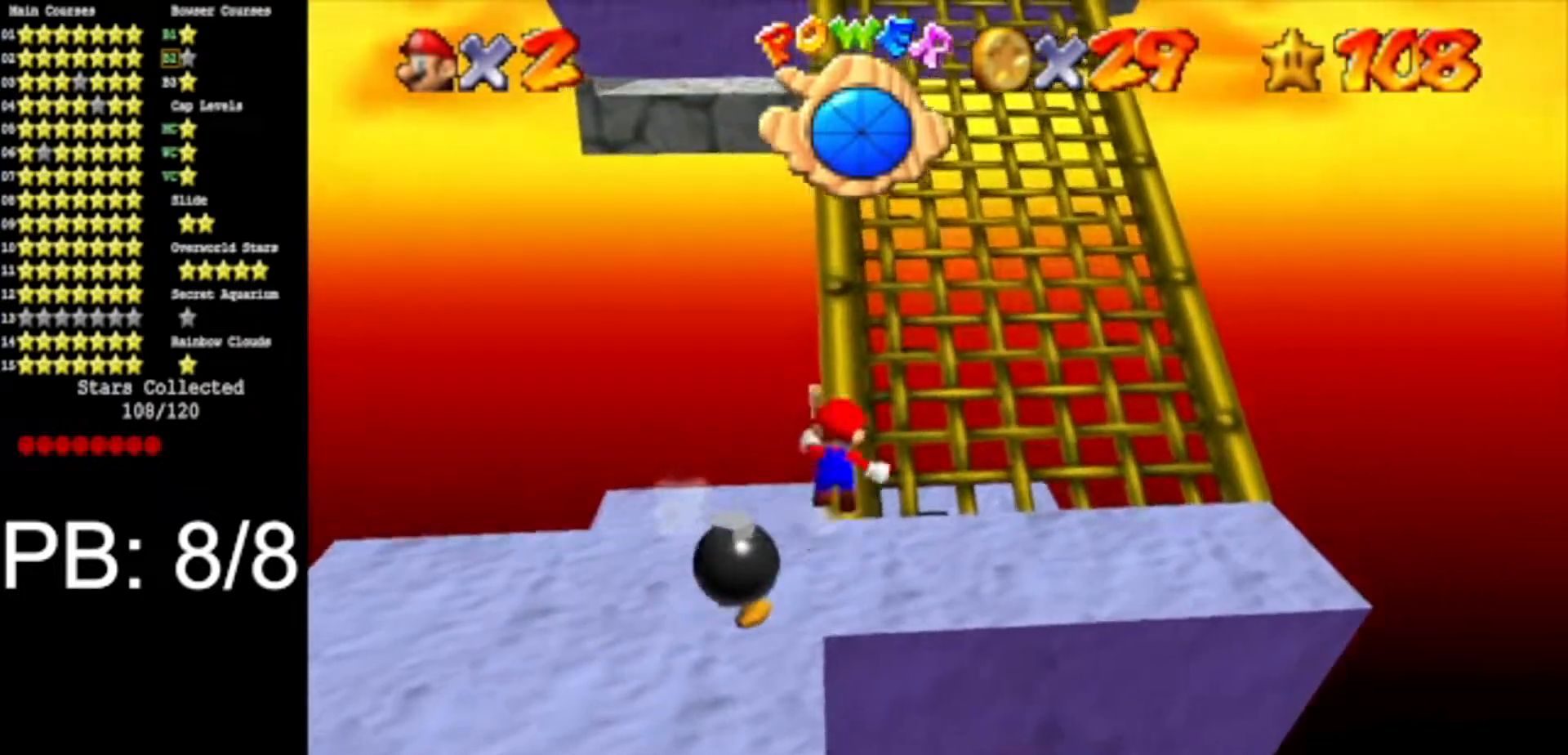
{"buttons": [], "left_stick": "up", "events": [[167, "Z", "up"], [167, "left_stick", "up-right"], [384, "left_stick", "up"]]}
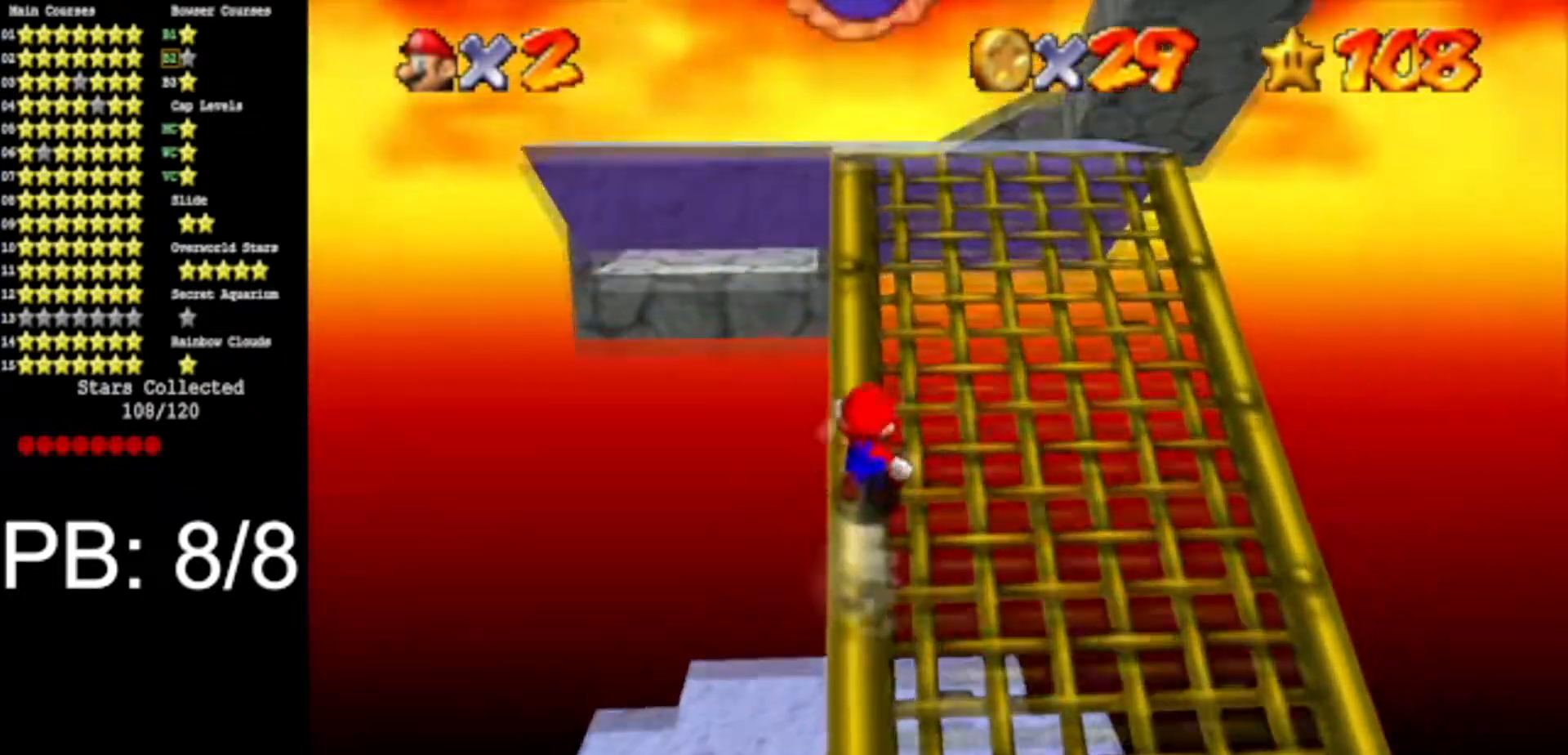
{"buttons": [], "left_stick": "up", "events": []}
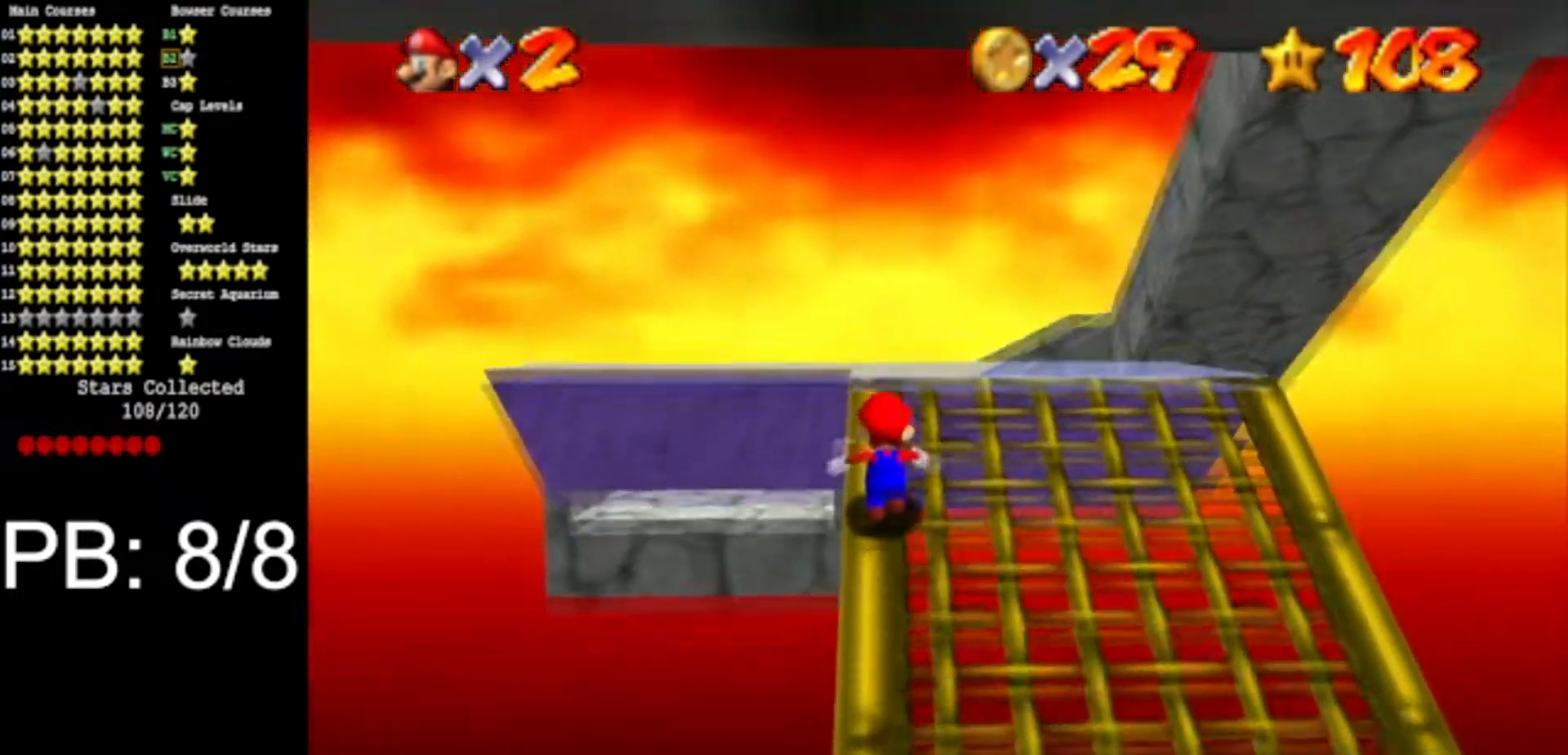
{"buttons": [], "left_stick": "up", "events": []}
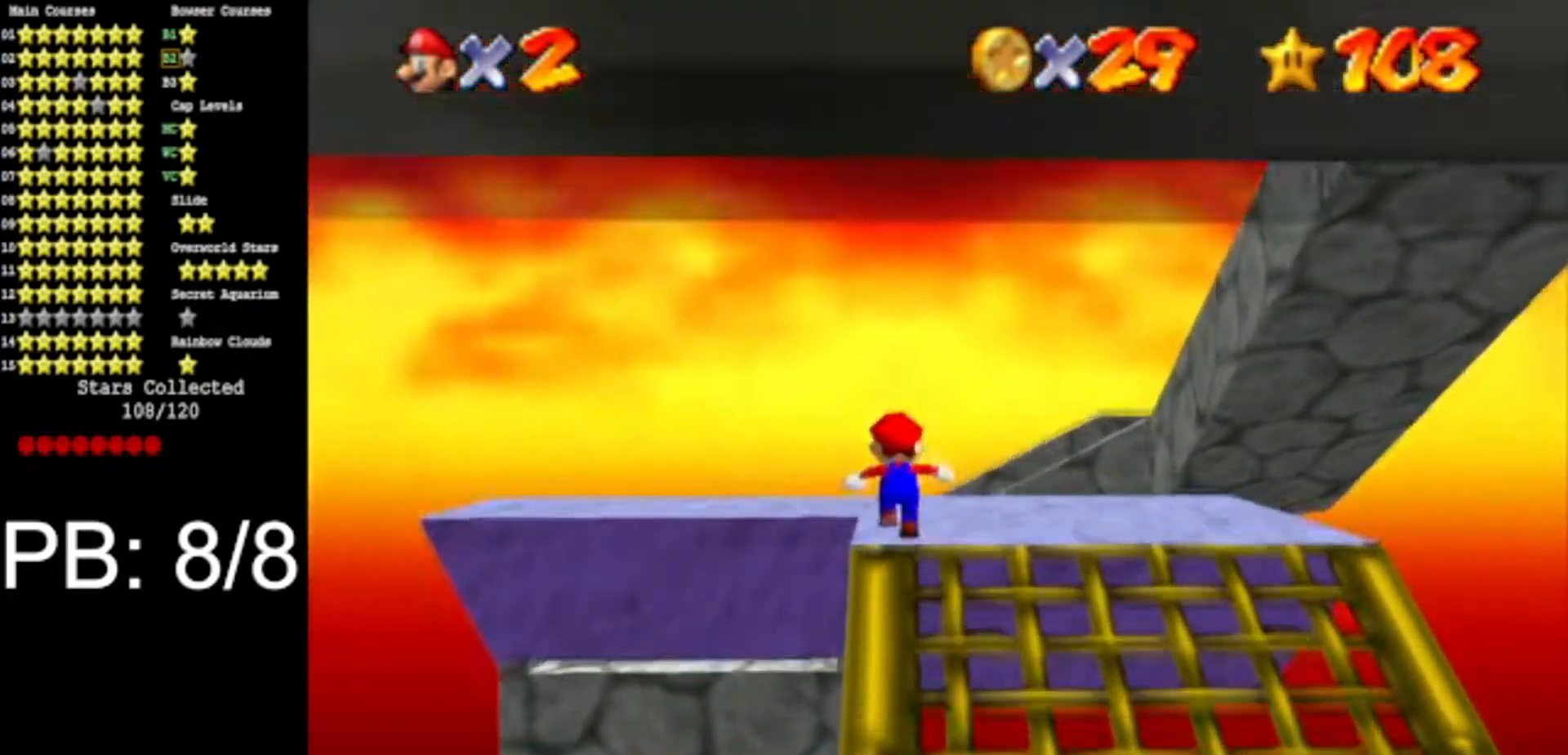
{"buttons": [], "left_stick": "up-left", "events": [[250, "A", "down"], [284, "A", "up"], [350, "left_stick", "up-left"]]}
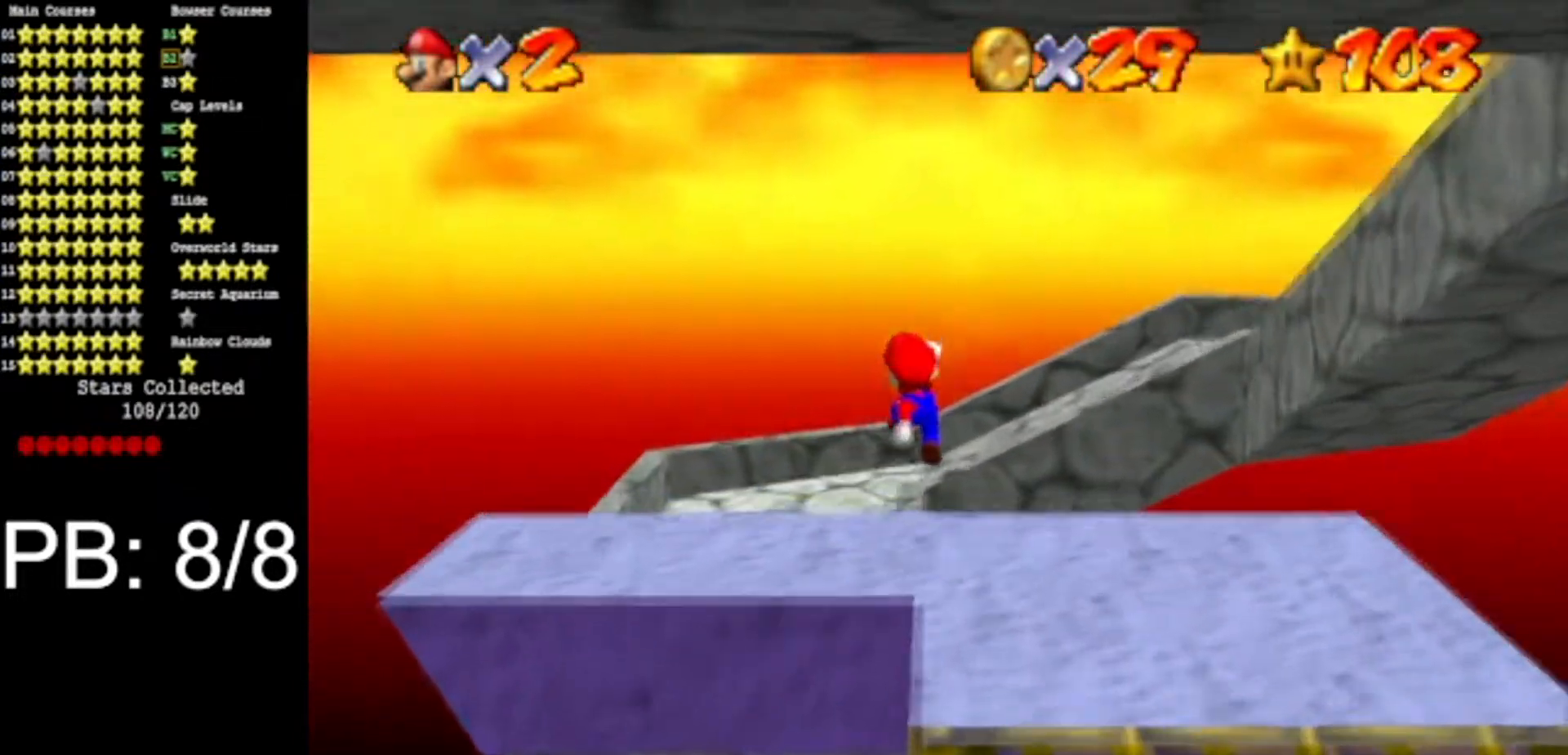
{"buttons": [], "left_stick": "up-left", "events": [[150, "B", "down"], [250, "B", "up"]]}
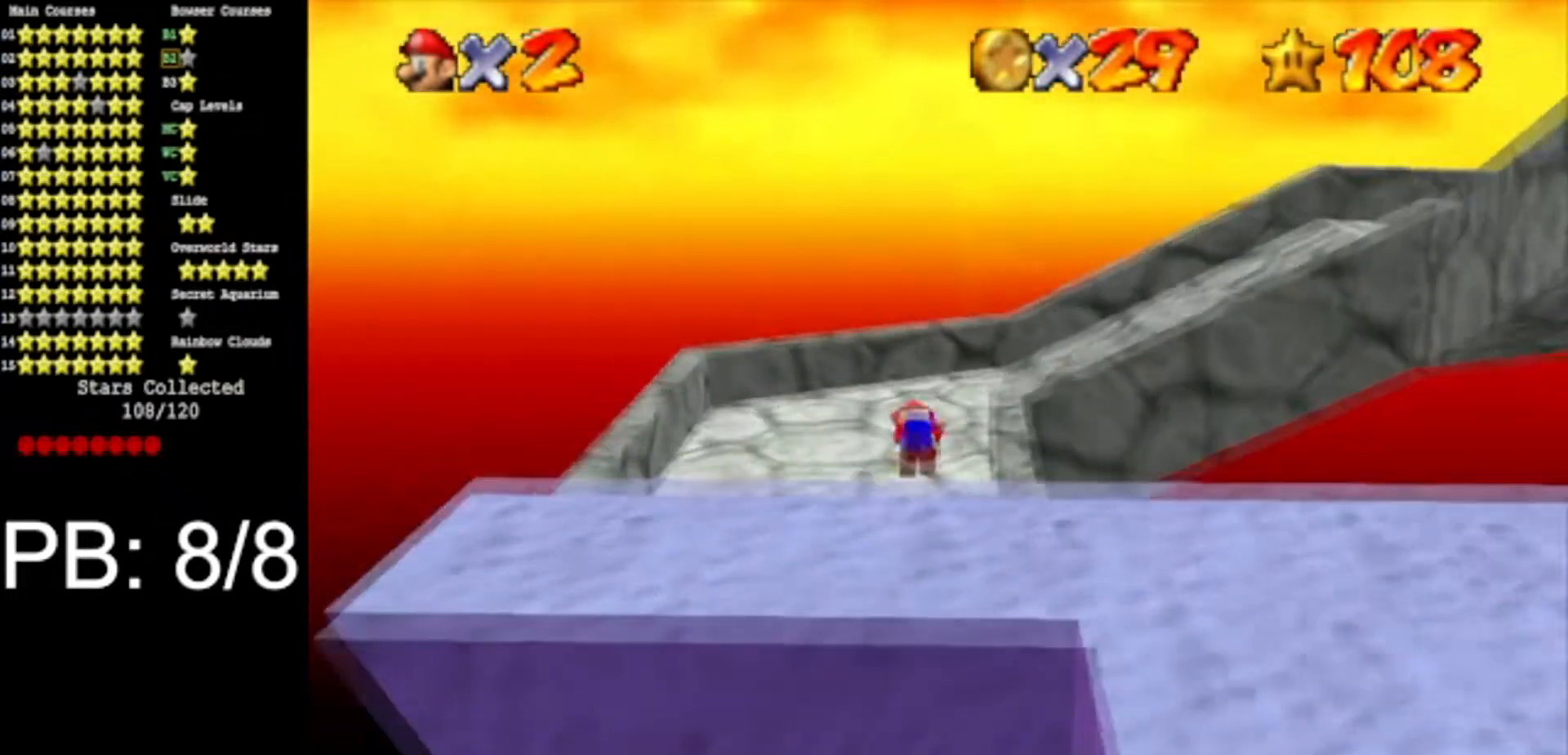
{"buttons": [], "left_stick": "up", "events": [[17, "left_stick", "center"], [84, "C_DOWN", "down"], [84, "C_LEFT", "down"], [217, "C_DOWN", "up"], [217, "C_LEFT", "up"], [267, "C_LEFT", "down"], [284, "left_stick", "up"], [300, "C_DOWN", "down"], [384, "C_DOWN", "up"], [384, "C_LEFT", "up"]]}
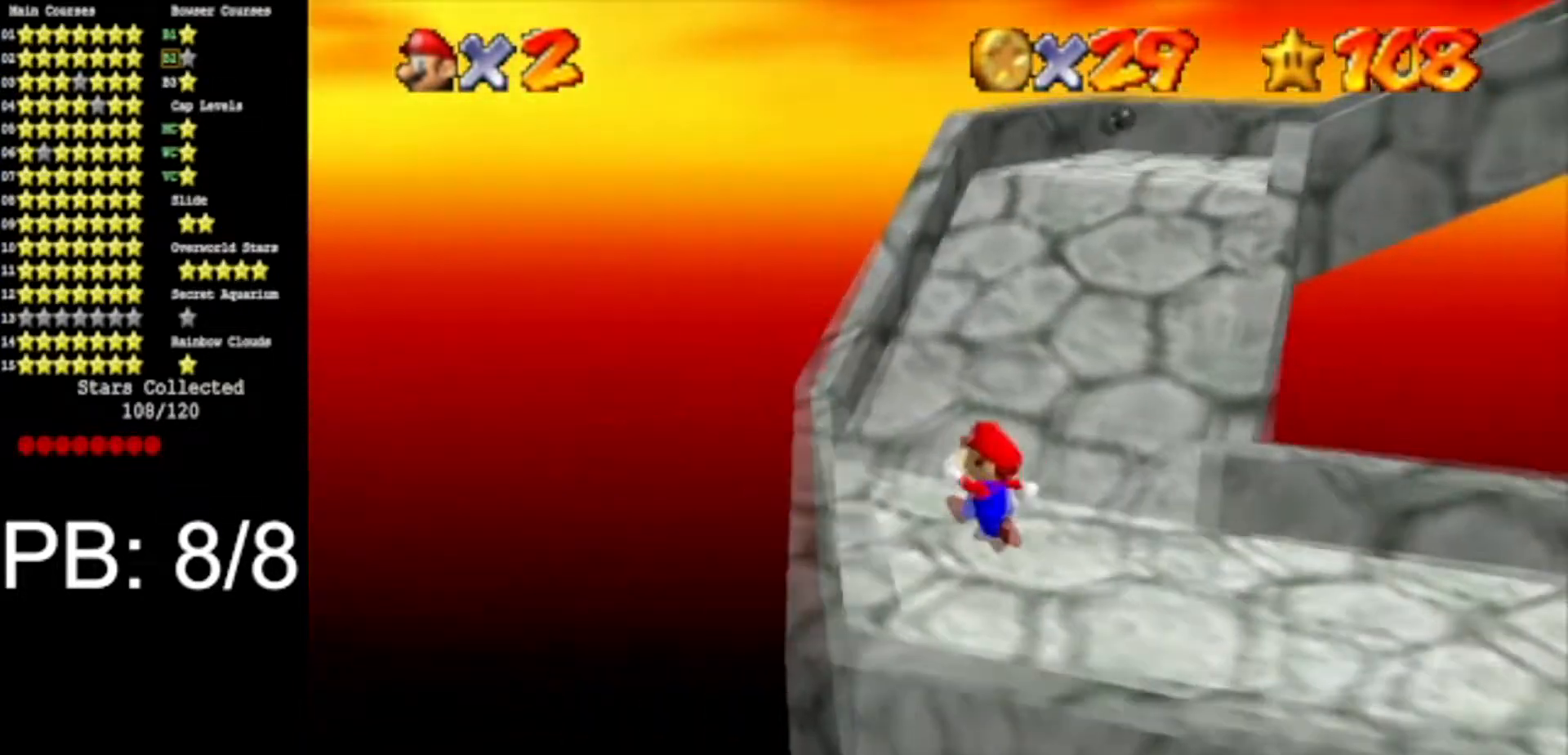
{"buttons": [], "left_stick": "up", "events": [[333, "B", "down"], [367, "A", "down"], [417, "B", "up"], [450, "A", "up"]]}
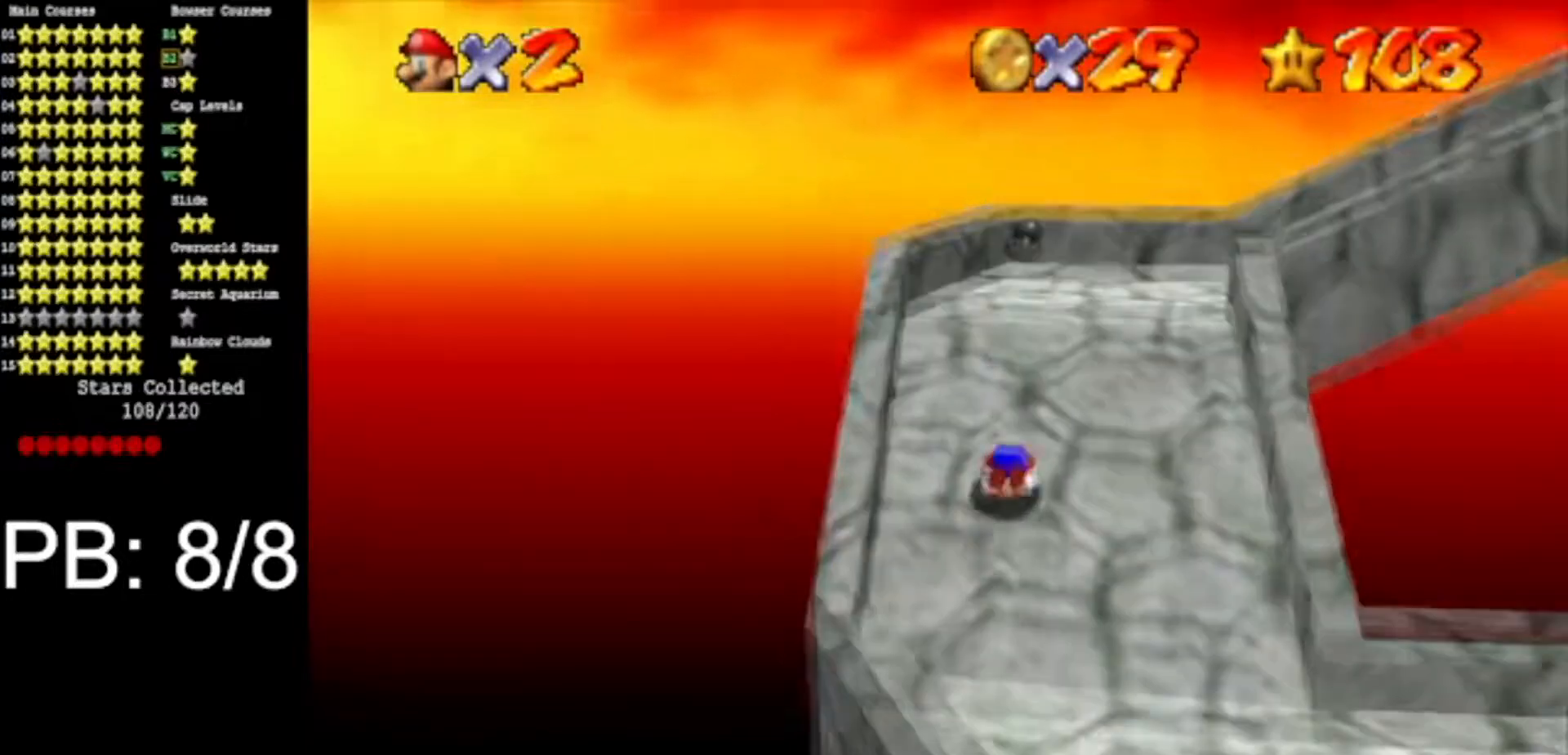
{"buttons": [], "left_stick": "up", "events": [[200, "C_DOWN", "down"], [200, "C_LEFT", "down"], [234, "C_DOWN", "up"], [234, "C_LEFT", "up"], [317, "C_DOWN", "down"], [317, "C_LEFT", "down"], [434, "C_DOWN", "up"], [501, "C_LEFT", "up"]]}
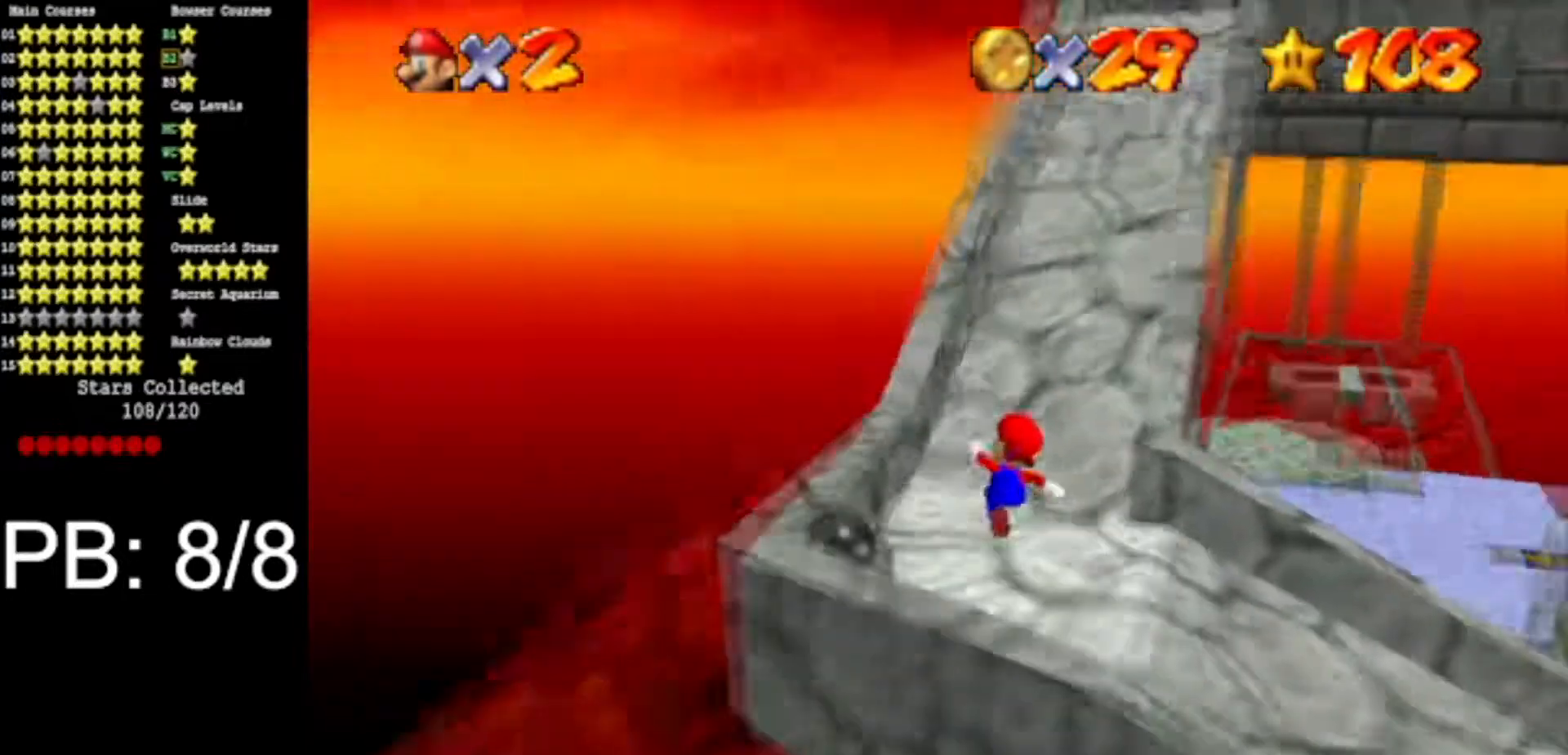
{"buttons": [], "left_stick": "up", "events": [[183, "B", "down"], [216, "A", "down"], [267, "B", "up"], [300, "A", "up"]]}
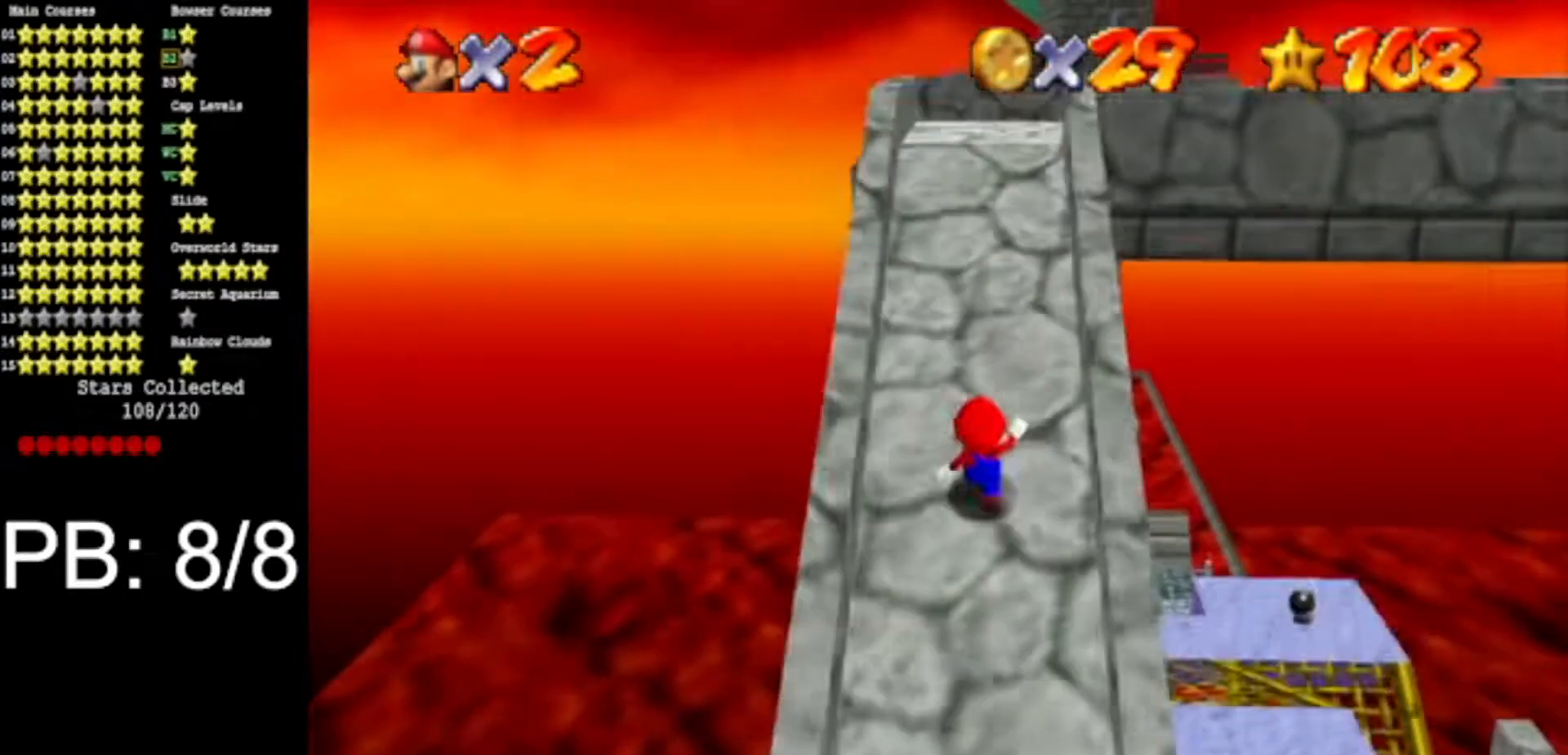
{"buttons": [], "left_stick": "up", "events": [[100, "B", "down"], [134, "A", "down"], [150, "B", "up"], [401, "A", "up"]]}
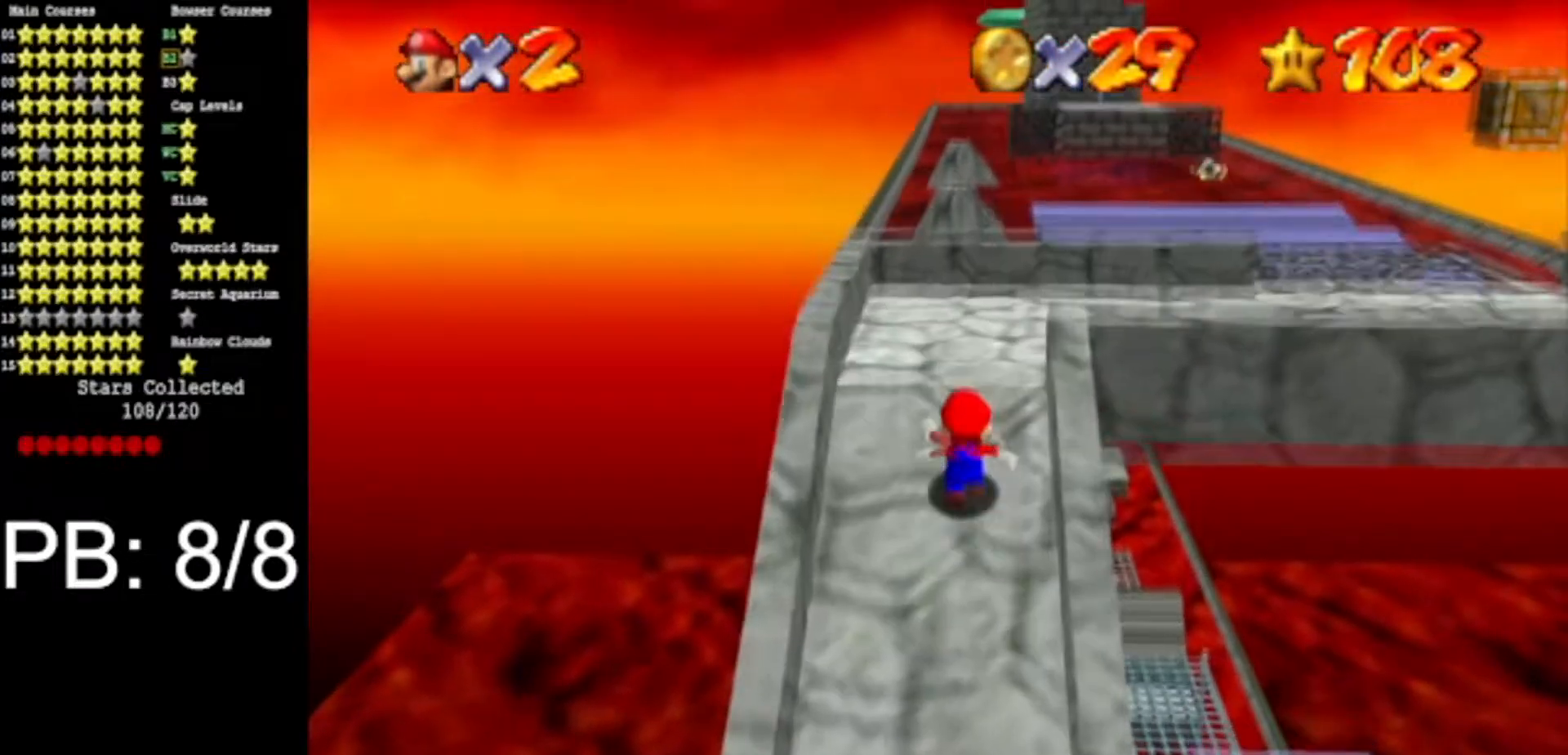
{"buttons": [], "left_stick": "center", "events": [[150, "left_stick", "up-right"], [317, "left_stick", "center"]]}
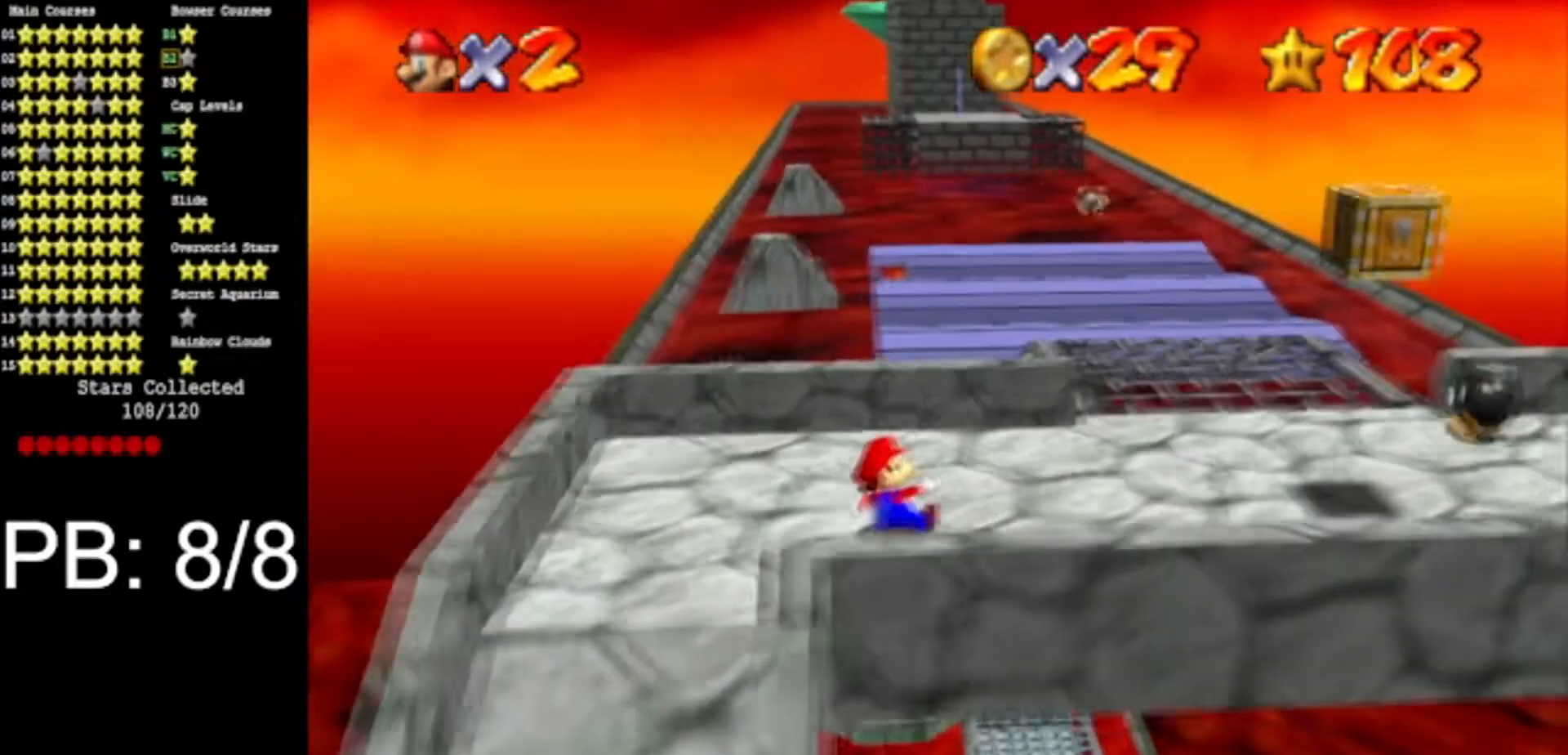
{"buttons": [], "left_stick": "center", "events": [[100, "C_UP", "down"], [234, "C_DOWN", "down"], [250, "C_UP", "up"], [284, "C_DOWN", "up"]]}
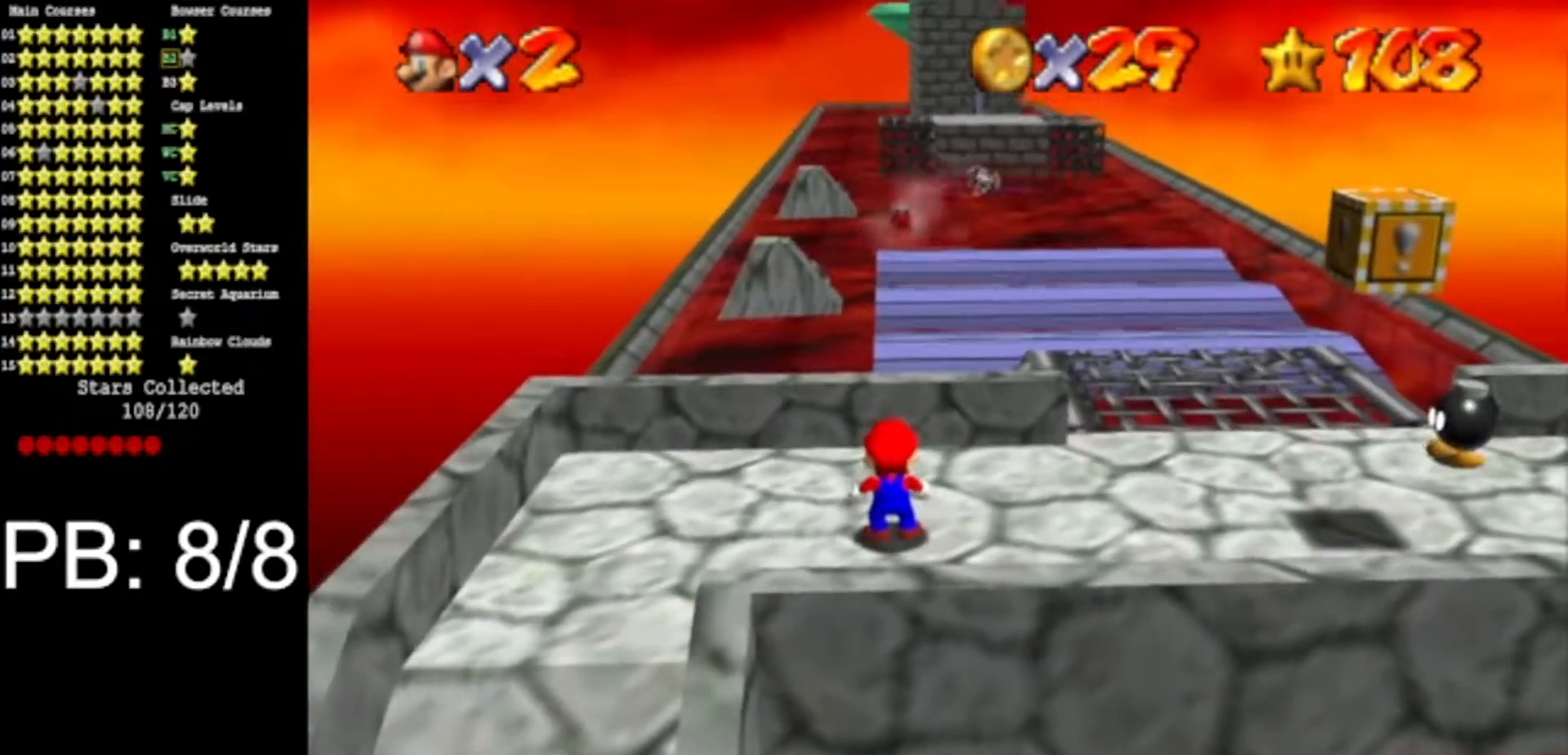
{"buttons": [], "left_stick": "center", "events": [[150, "left_stick", "up"], [216, "left_stick", "center"], [283, "C_UP", "down"], [383, "C_UP", "up"]]}
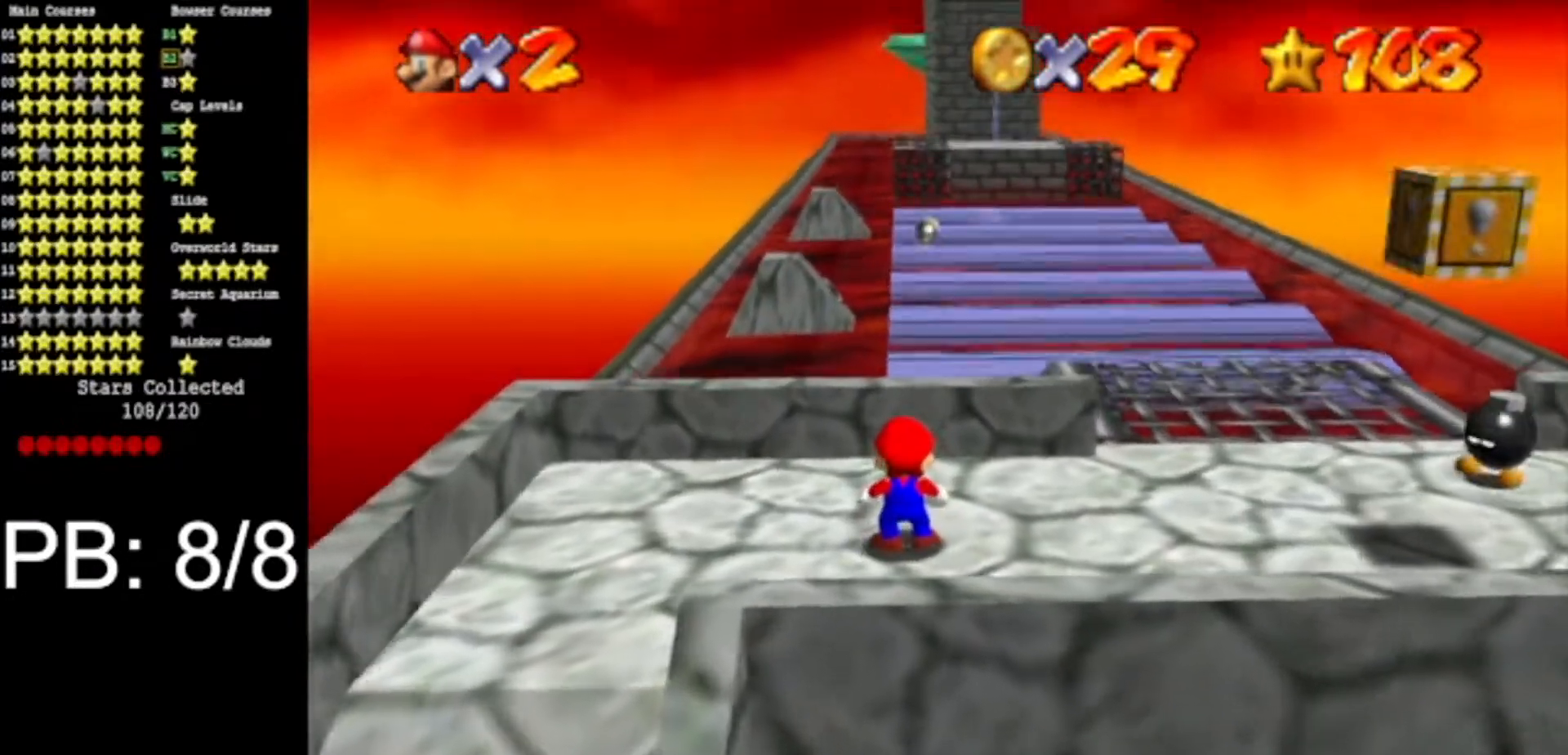
{"buttons": [], "left_stick": "center", "events": []}
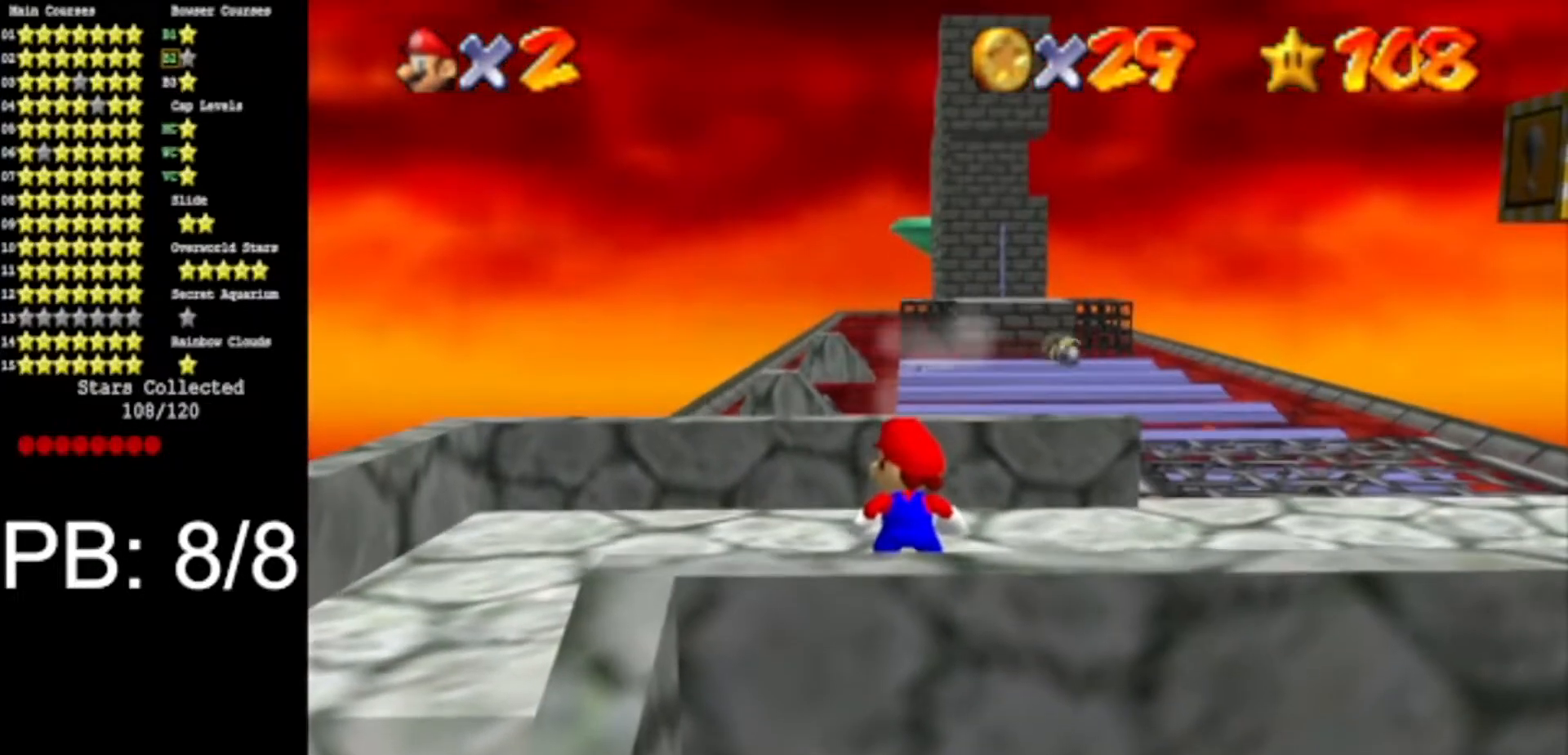
{"buttons": [], "left_stick": "center", "events": [[216, "left_stick", "right"], [367, "left_stick", "center"]]}
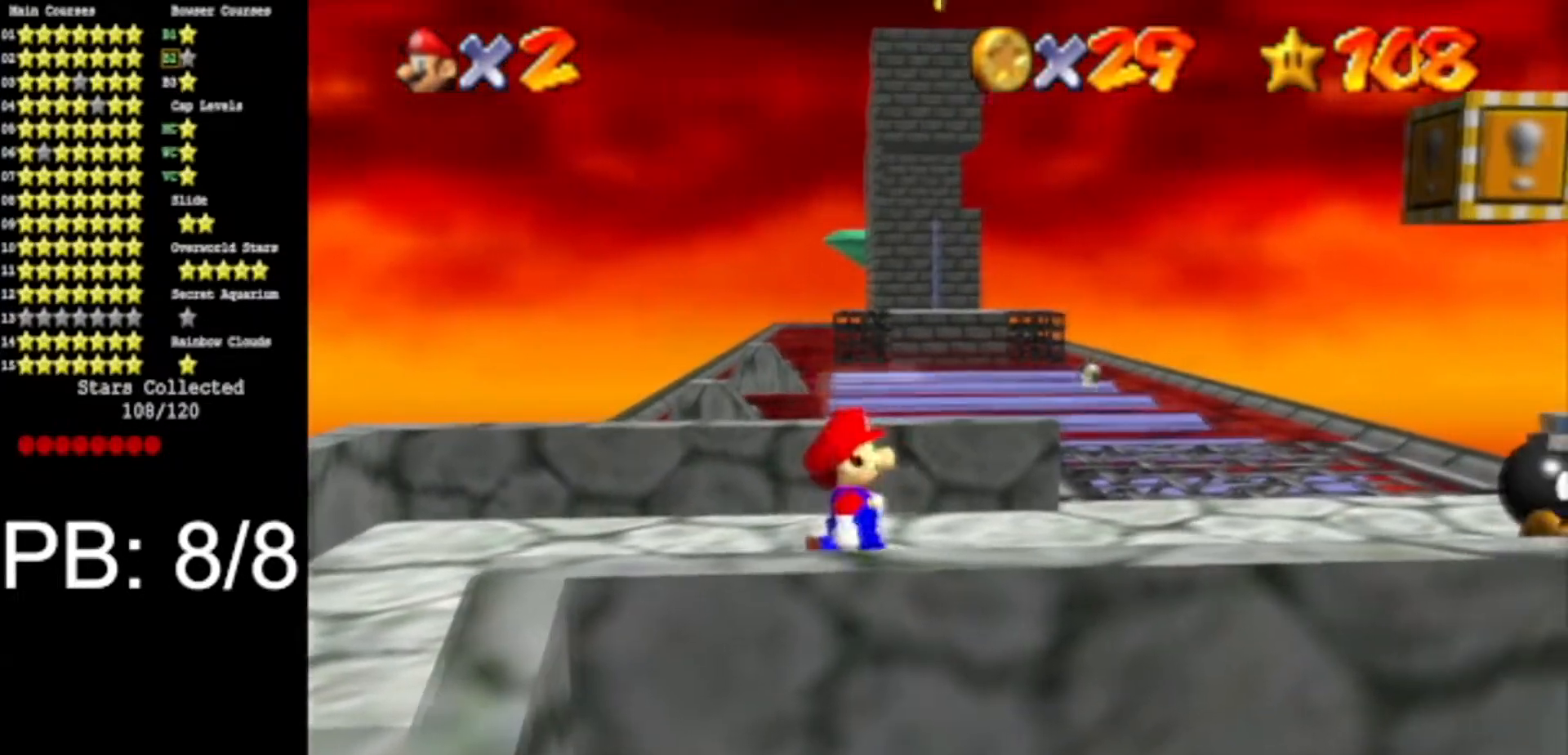
{"buttons": [], "left_stick": "center", "events": [[234, "left_stick", "up"], [451, "left_stick", "center"]]}
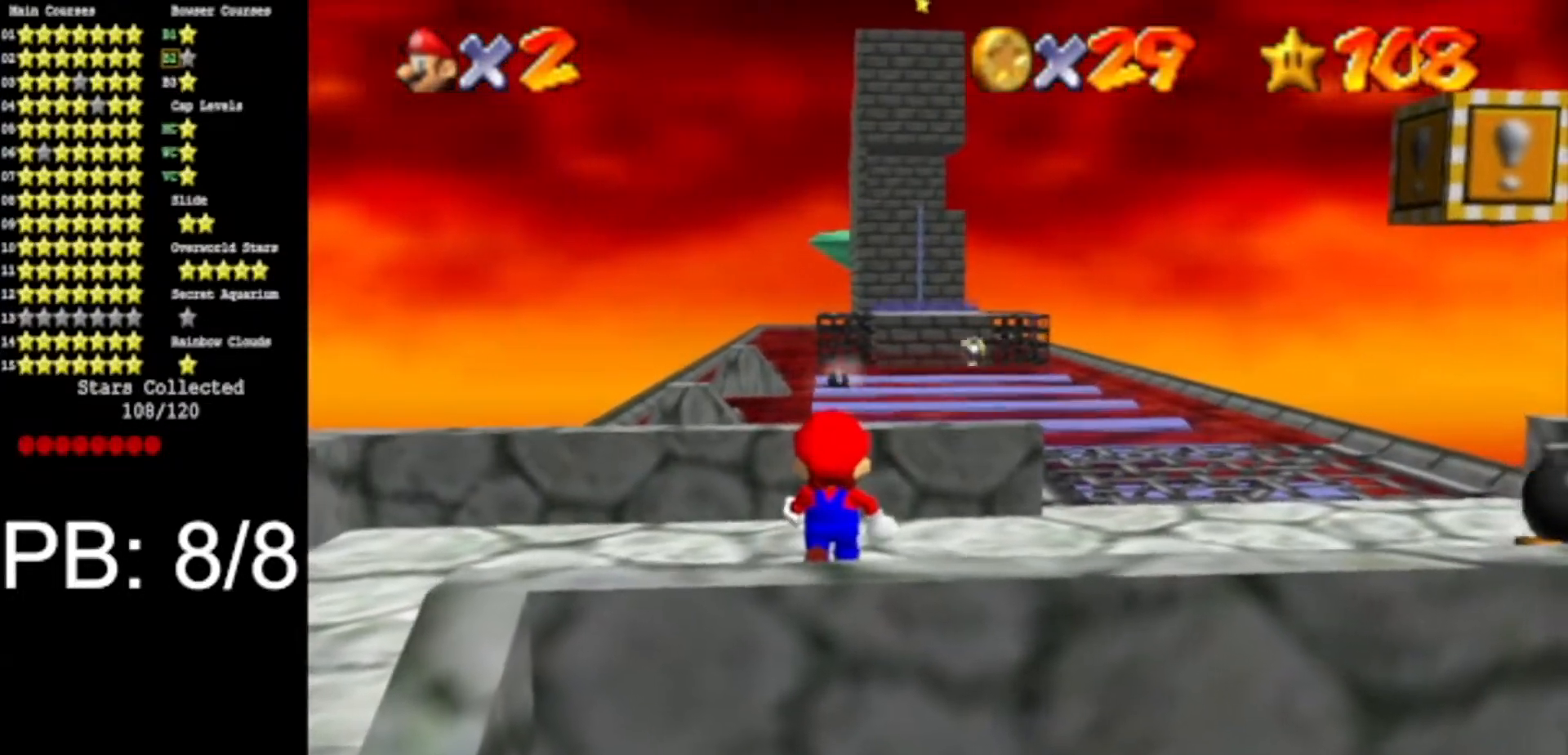
{"buttons": [], "left_stick": "center", "events": [[133, "left_stick", "right"], [400, "left_stick", "center"]]}
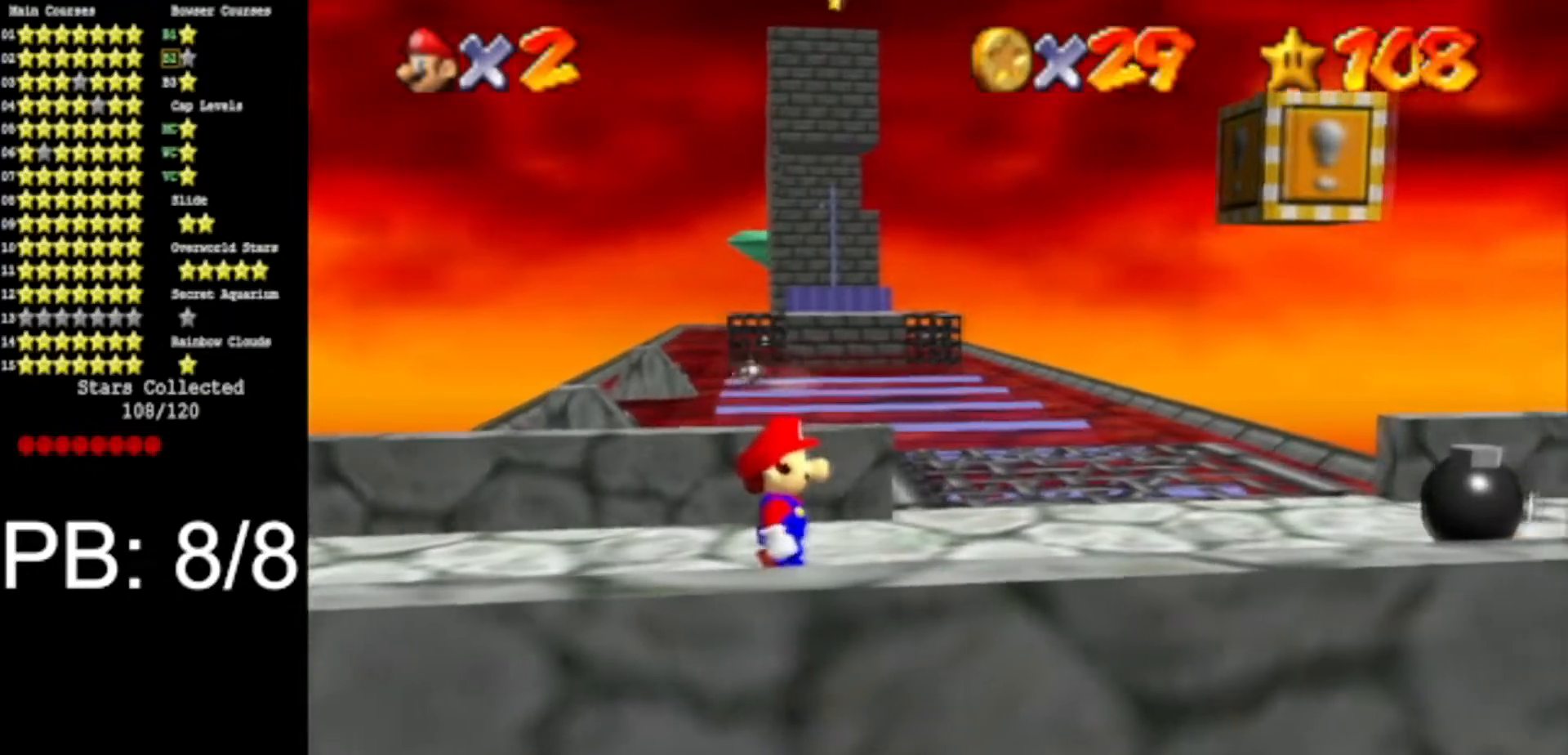
{"buttons": [], "left_stick": "center", "events": [[284, "left_stick", "up"], [334, "left_stick", "center"]]}
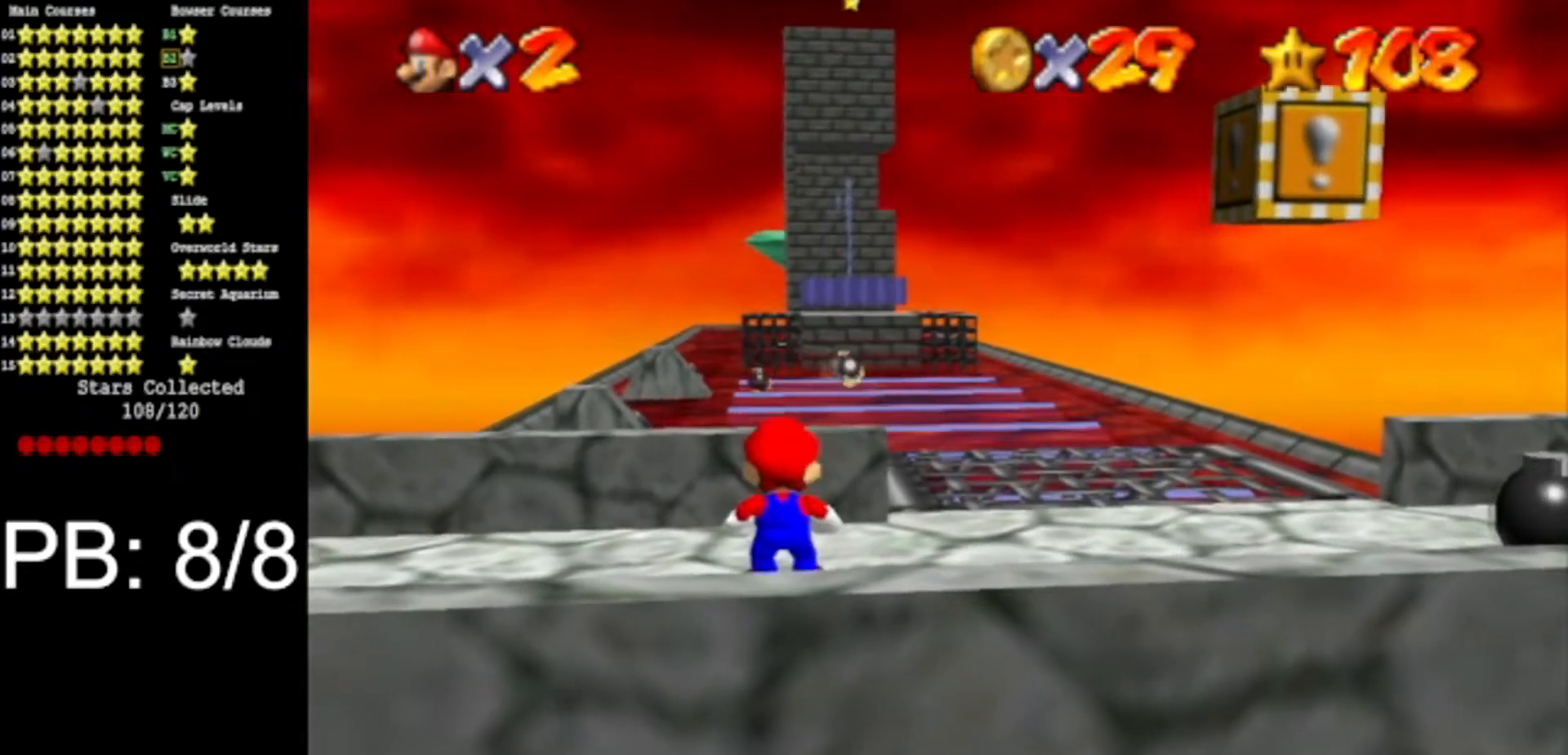
{"buttons": [], "left_stick": "center", "events": [[267, "C_DOWN", "down"], [367, "C_DOWN", "up"]]}
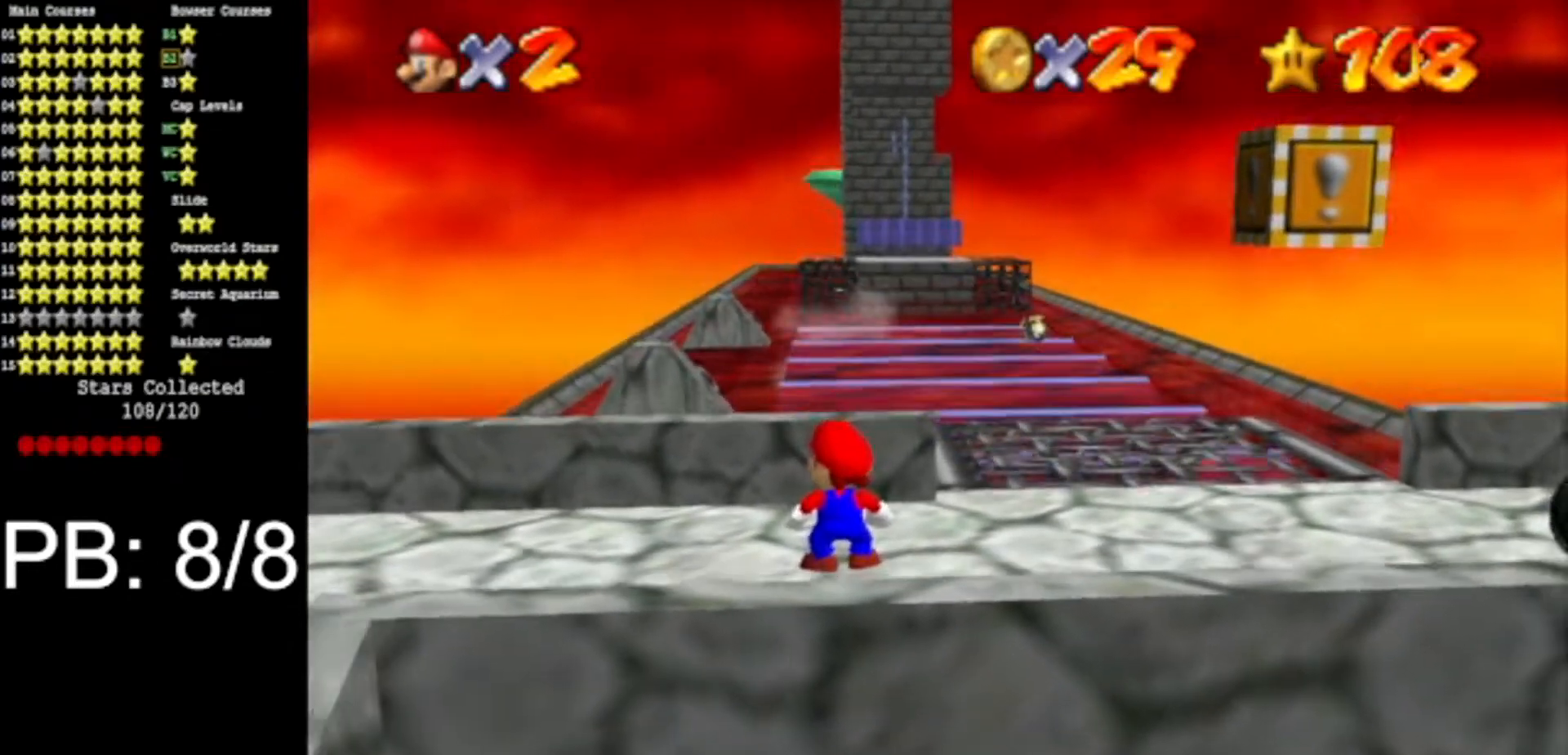
{"buttons": [], "left_stick": "center", "events": [[100, "left_stick", "right"], [284, "left_stick", "center"]]}
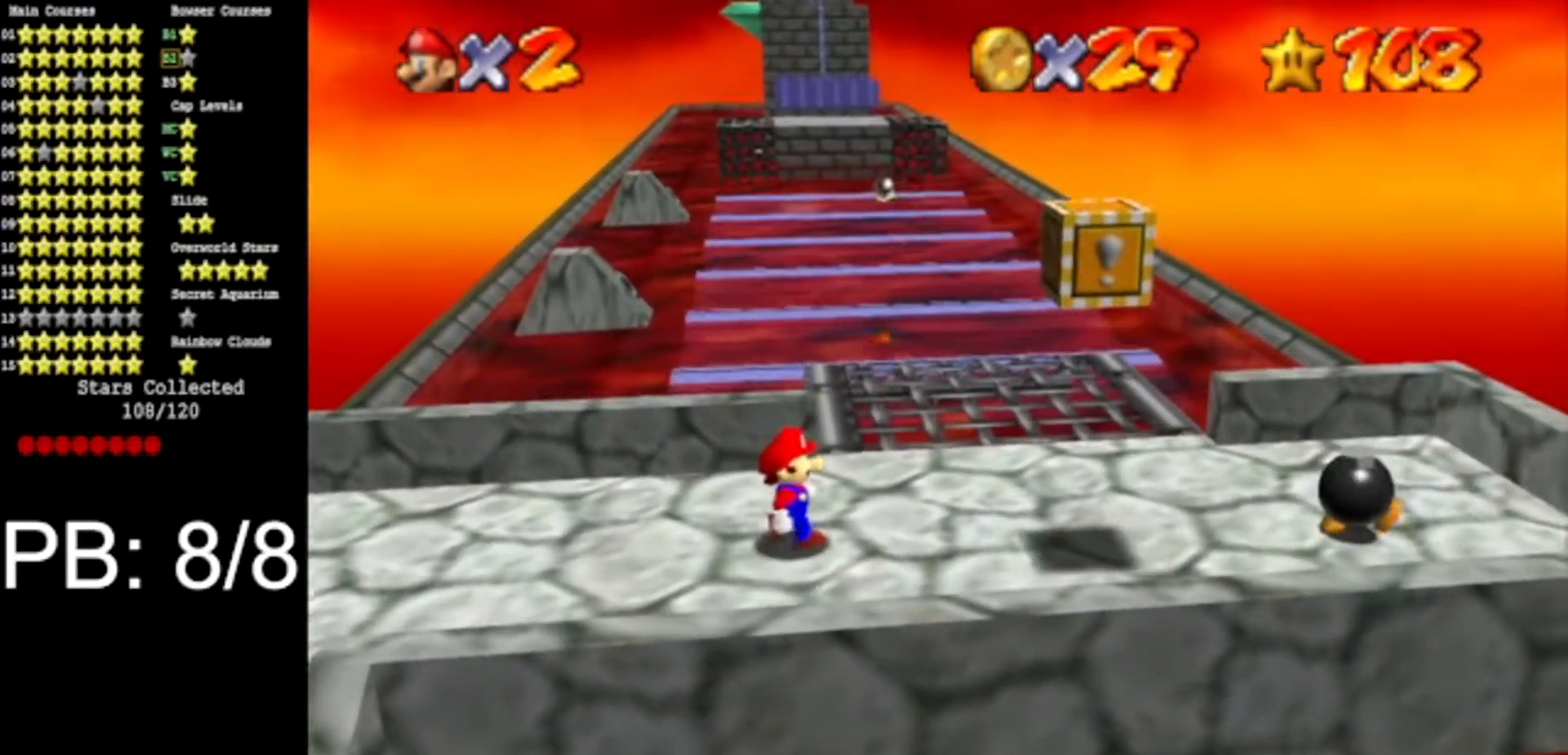
{"buttons": [], "left_stick": "up-right", "events": [[33, "left_stick", "right"], [166, "left_stick", "up-right"]]}